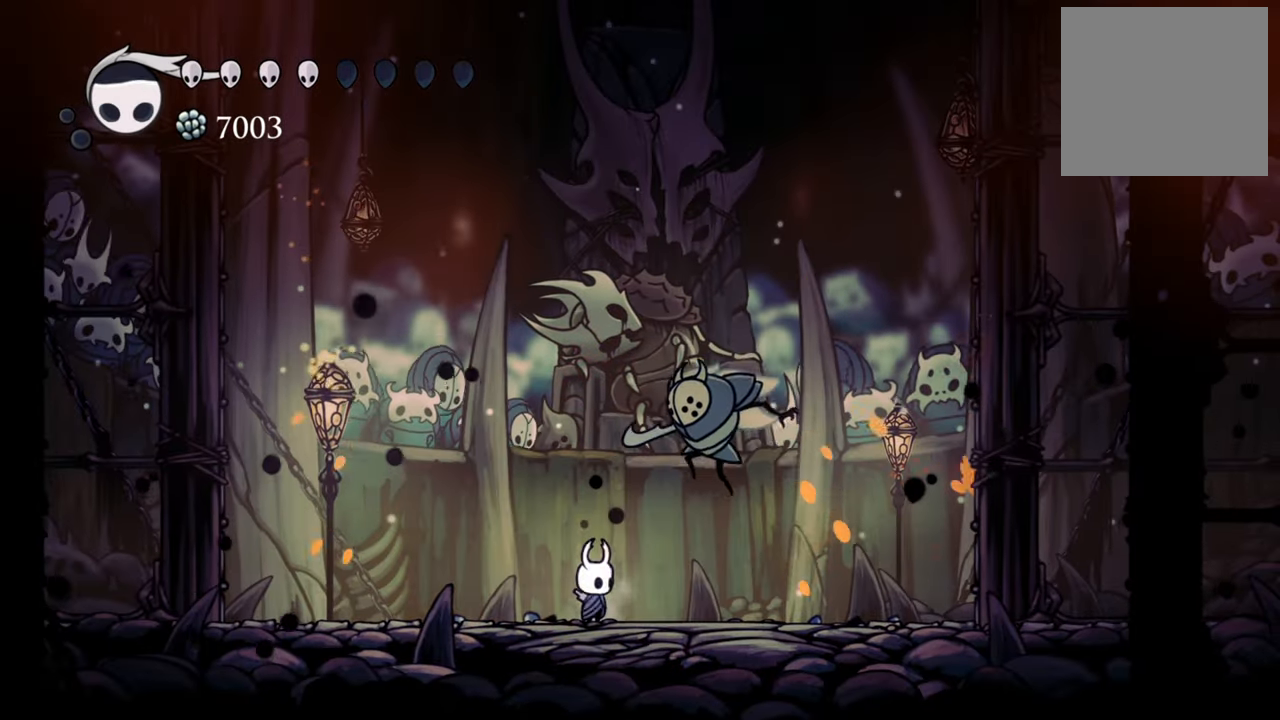
Gameplay with a controller (Xbox layout); each line is a JSON object with the inputs held at the frame after it. "events" lists button and stick changes between this image and that frame as [ms after this image, input, new state], when the widget could be followed in between. Not read: left_stick right_stick.
{"buttons": ["DPAD_LEFT"], "events": [[120, "DPAD_LEFT", "down"], [160, "R2", "down"], [400, "R2", "up"]]}
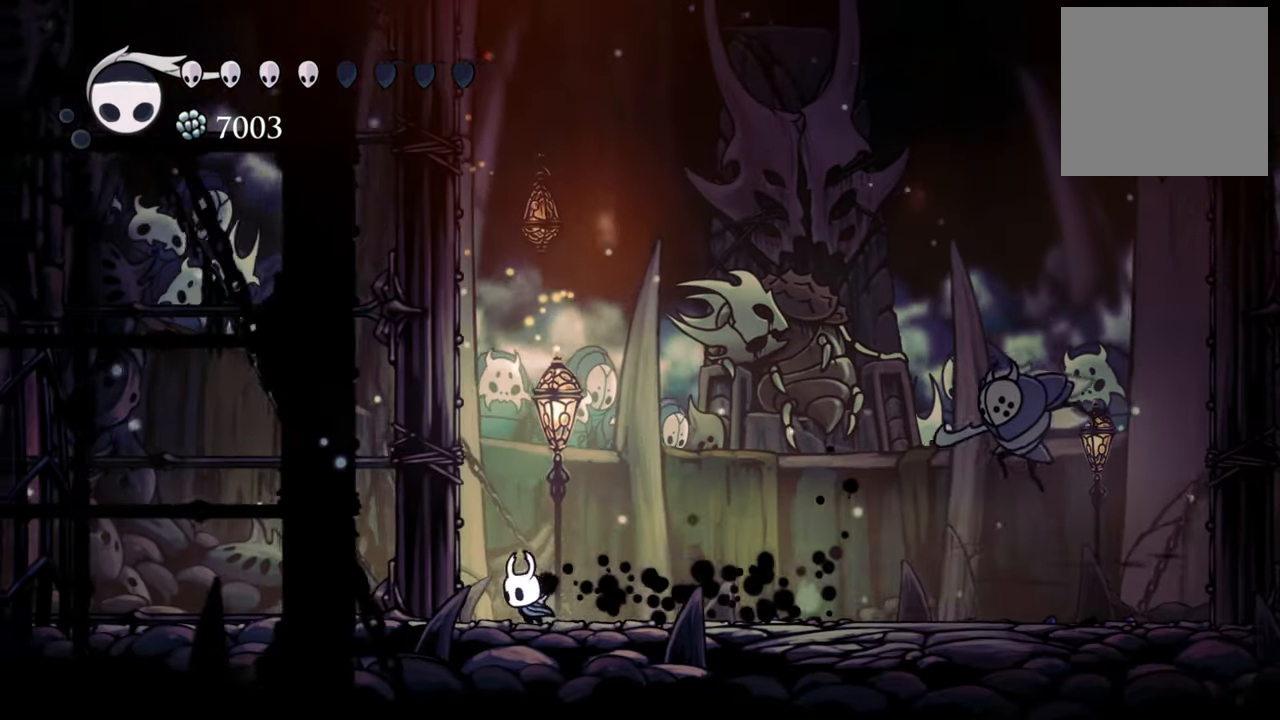
{"buttons": ["DPAD_LEFT"], "events": [[120, "A", "down"], [420, "A", "up"]]}
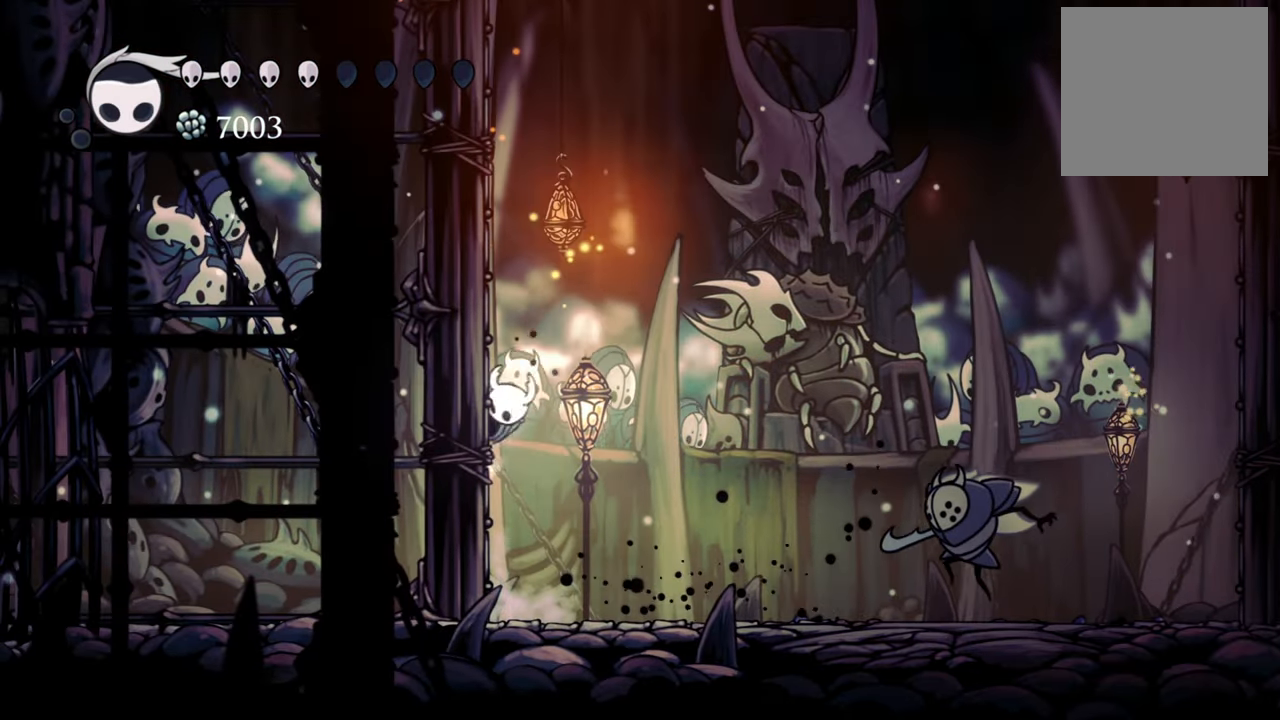
{"buttons": ["A", "DPAD_LEFT"], "events": [[20, "A", "down"], [260, "A", "up"], [380, "A", "down"]]}
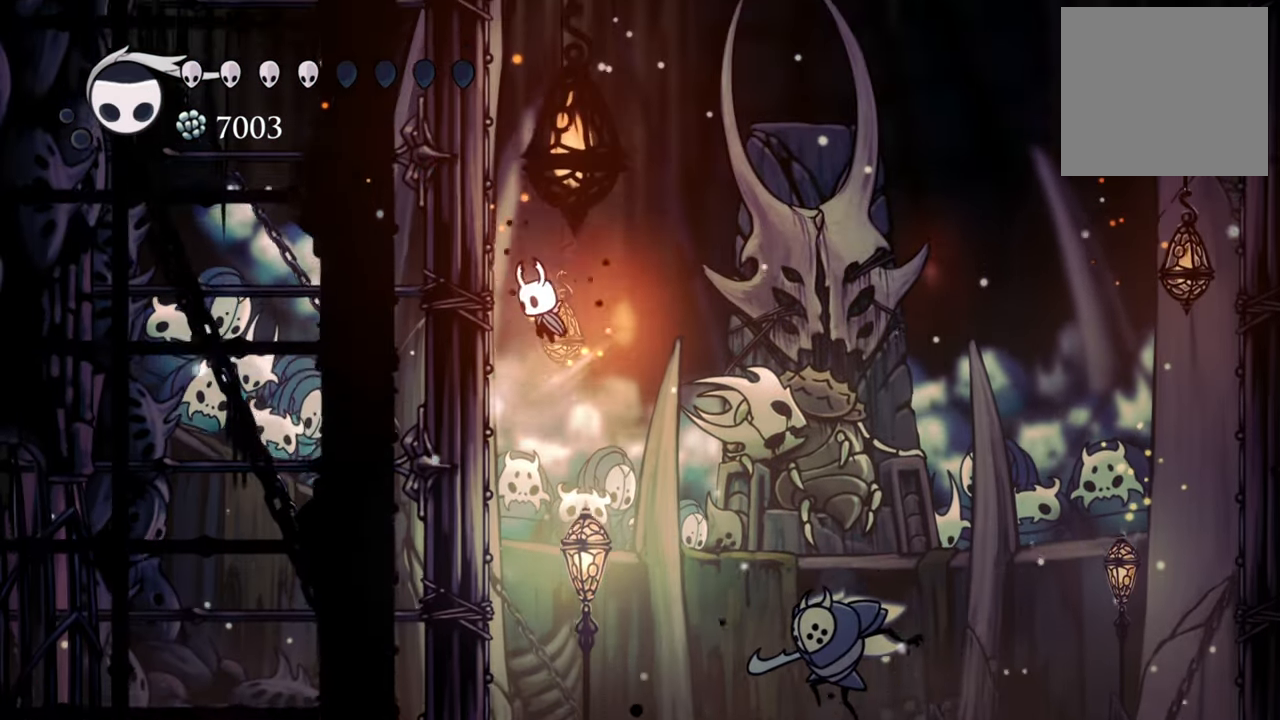
{"buttons": ["DPAD_LEFT"], "events": [[160, "A", "up"], [260, "A", "down"], [500, "A", "up"]]}
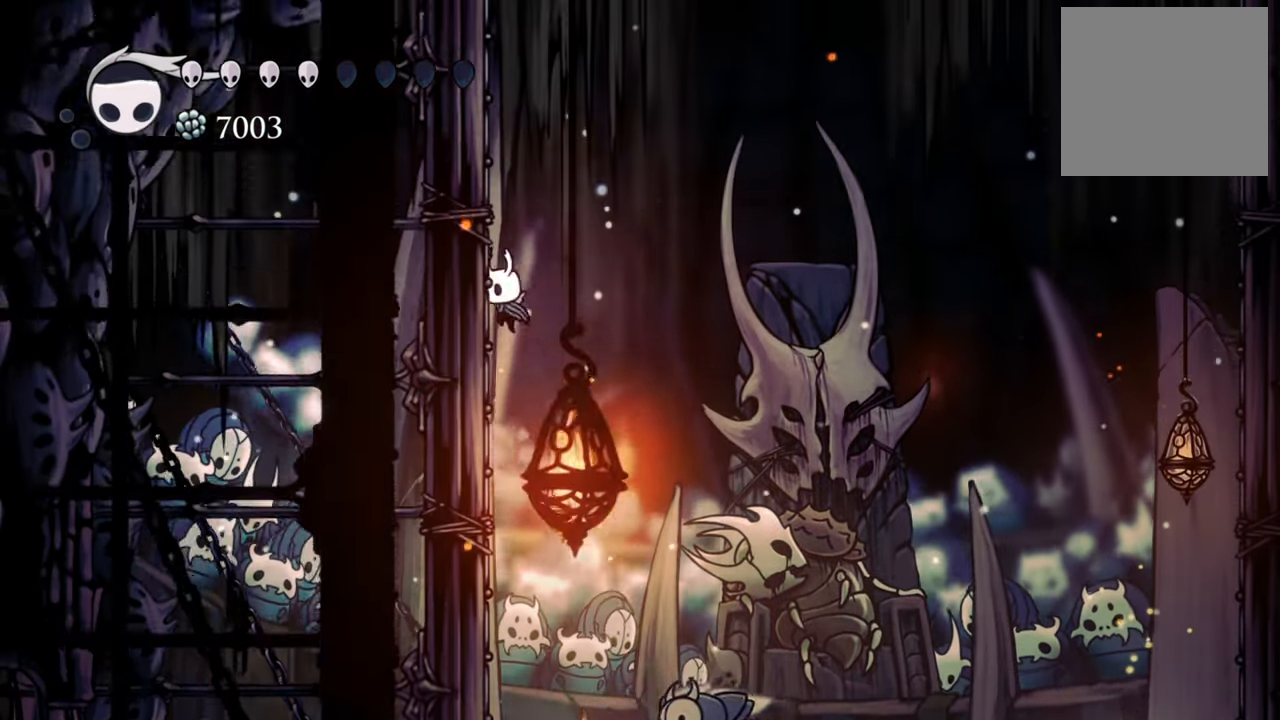
{"buttons": ["DPAD_DOWN", "DPAD_RIGHT"], "events": [[100, "A", "down"], [200, "DPAD_LEFT", "up"], [300, "DPAD_RIGHT", "down"], [360, "A", "up"], [420, "DPAD_DOWN", "down"]]}
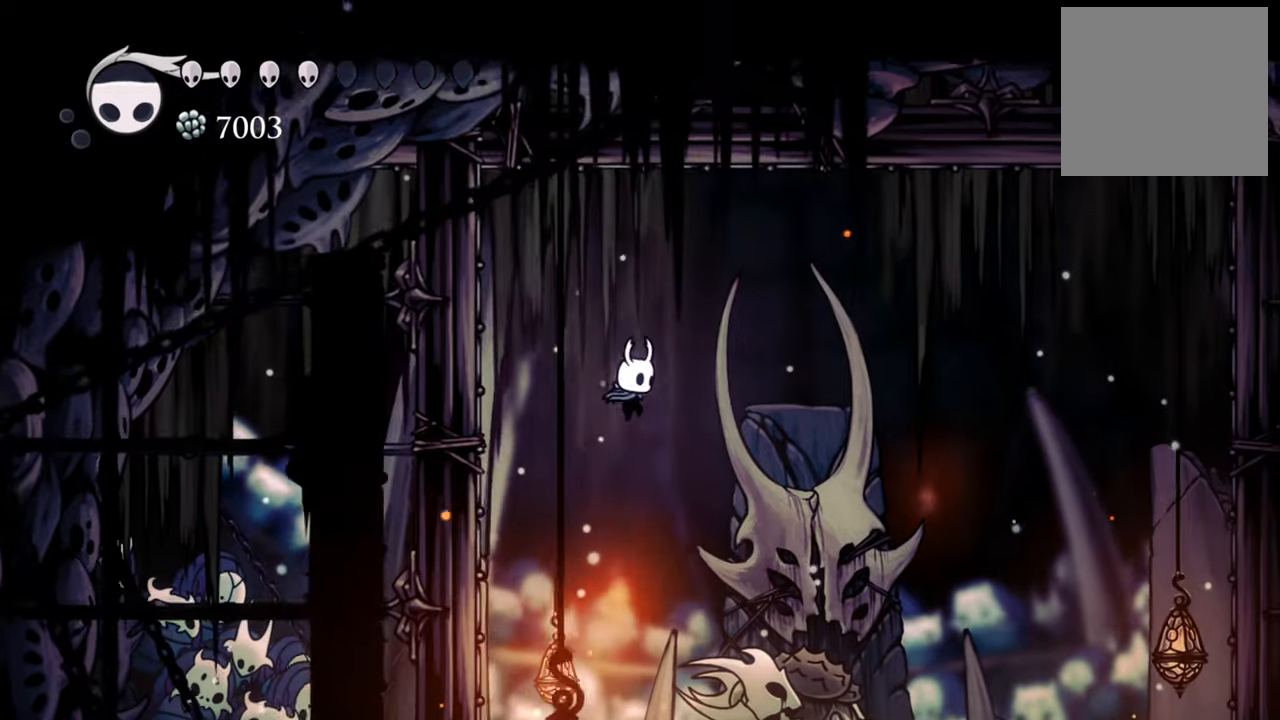
{"buttons": ["DPAD_DOWN", "DPAD_RIGHT"], "events": []}
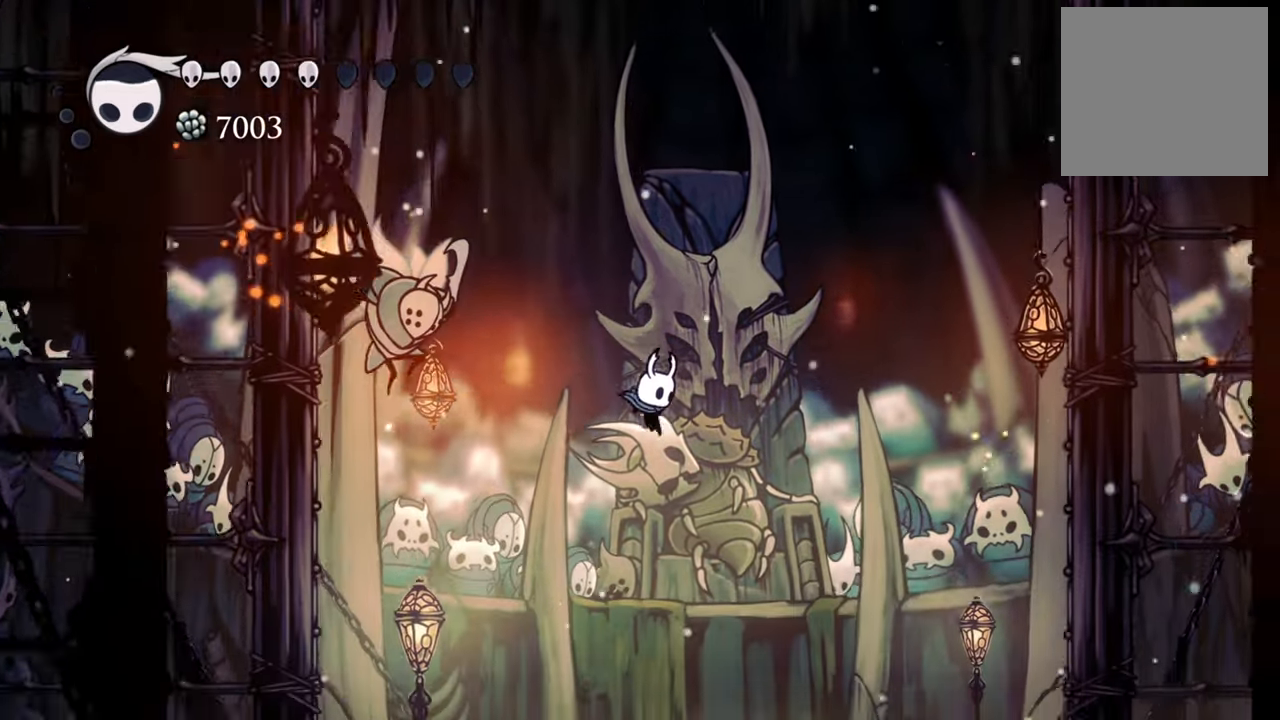
{"buttons": ["DPAD_DOWN", "DPAD_RIGHT"], "events": []}
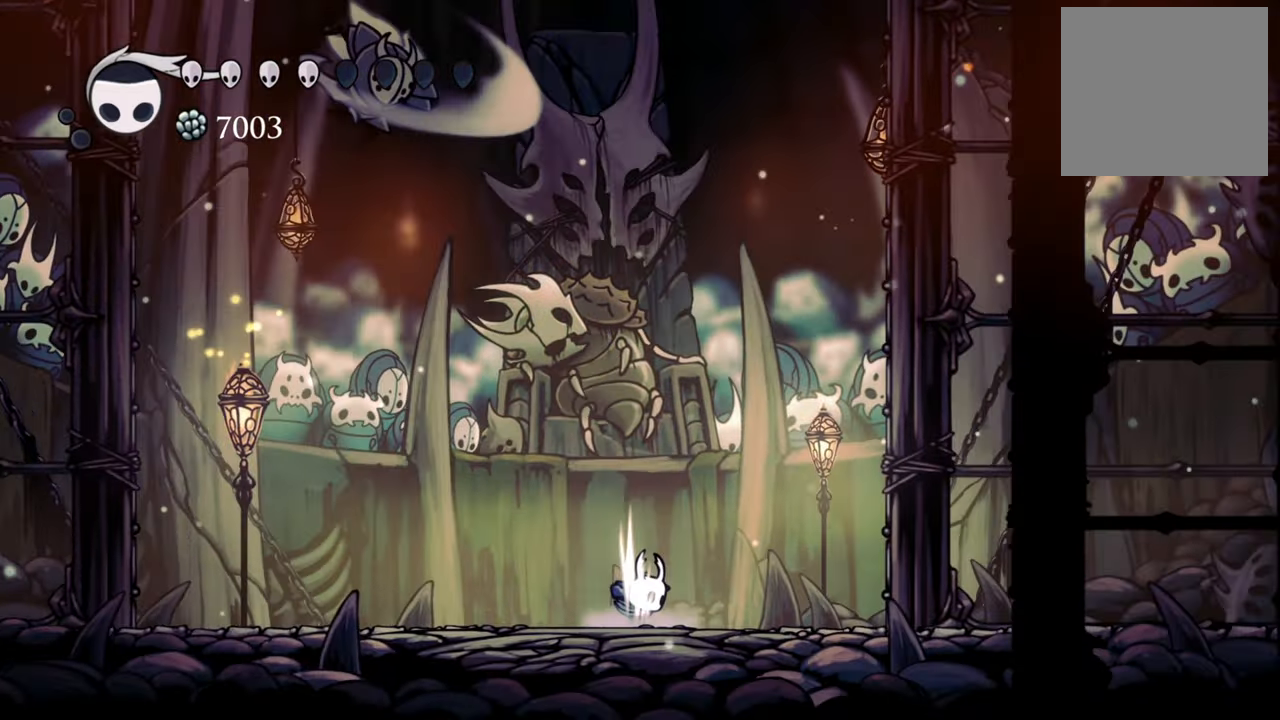
{"buttons": ["B"], "events": [[360, "DPAD_DOWN", "up"], [400, "DPAD_RIGHT", "up"], [460, "B", "down"]]}
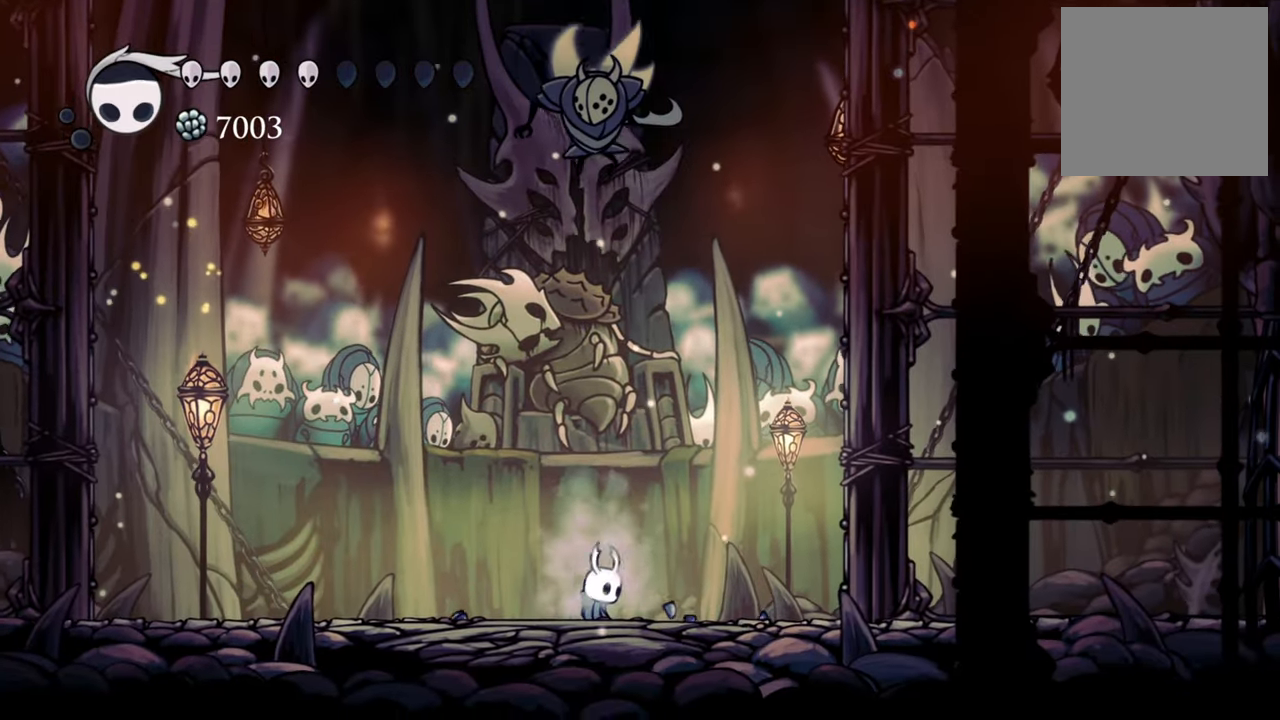
{"buttons": ["B"], "events": [[320, "B", "up"], [420, "B", "down"]]}
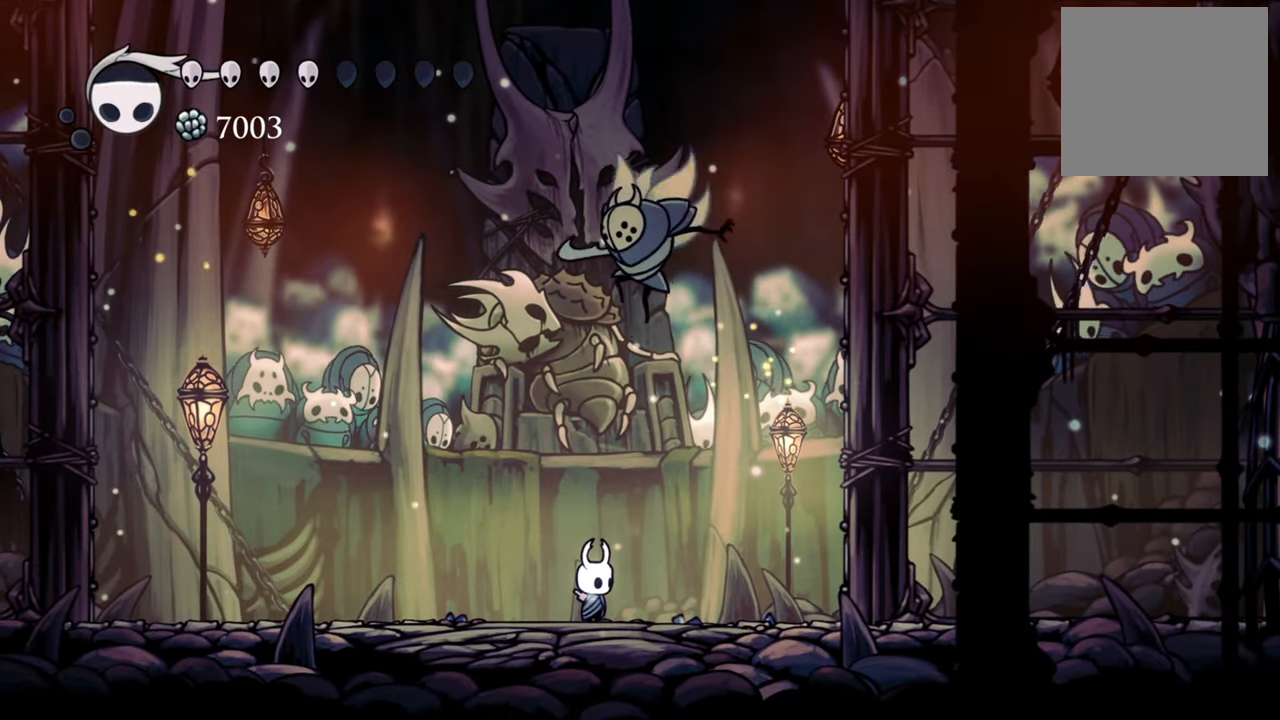
{"buttons": ["B", "DPAD_LEFT"], "events": [[480, "DPAD_LEFT", "down"]]}
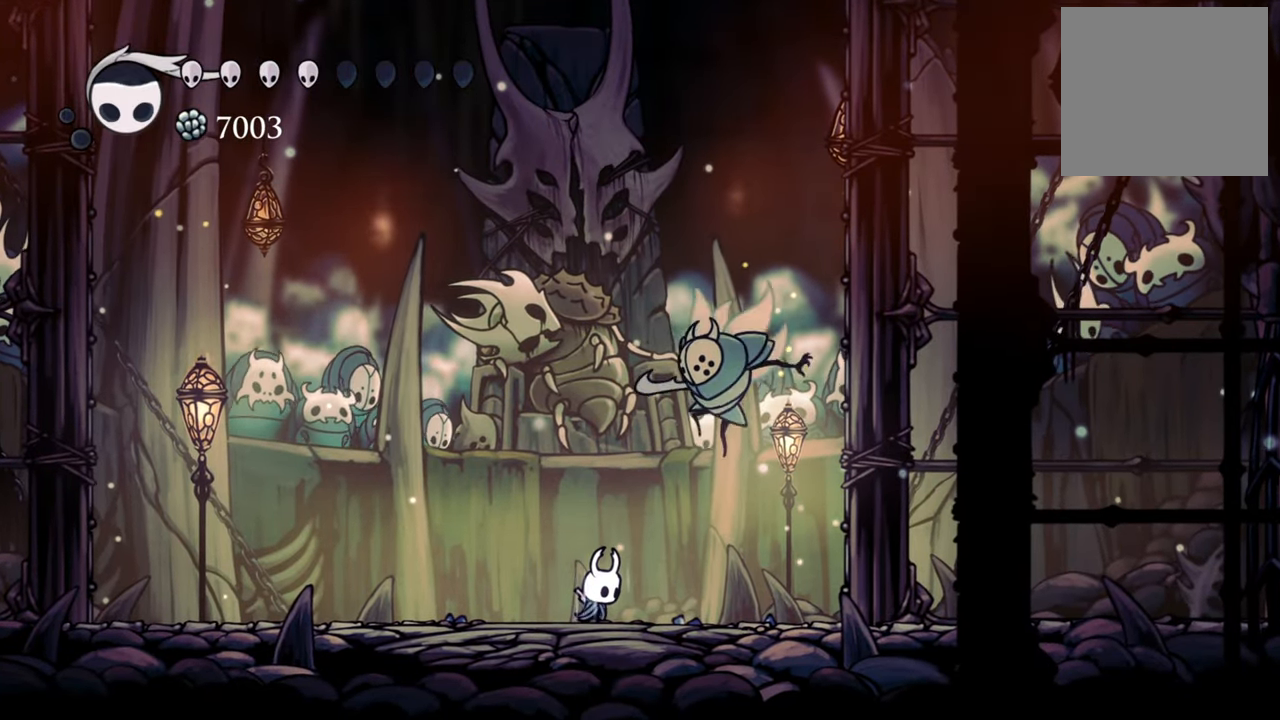
{"buttons": ["DPAD_LEFT"], "events": [[20, "B", "up"], [180, "R2", "down"], [440, "R2", "up"]]}
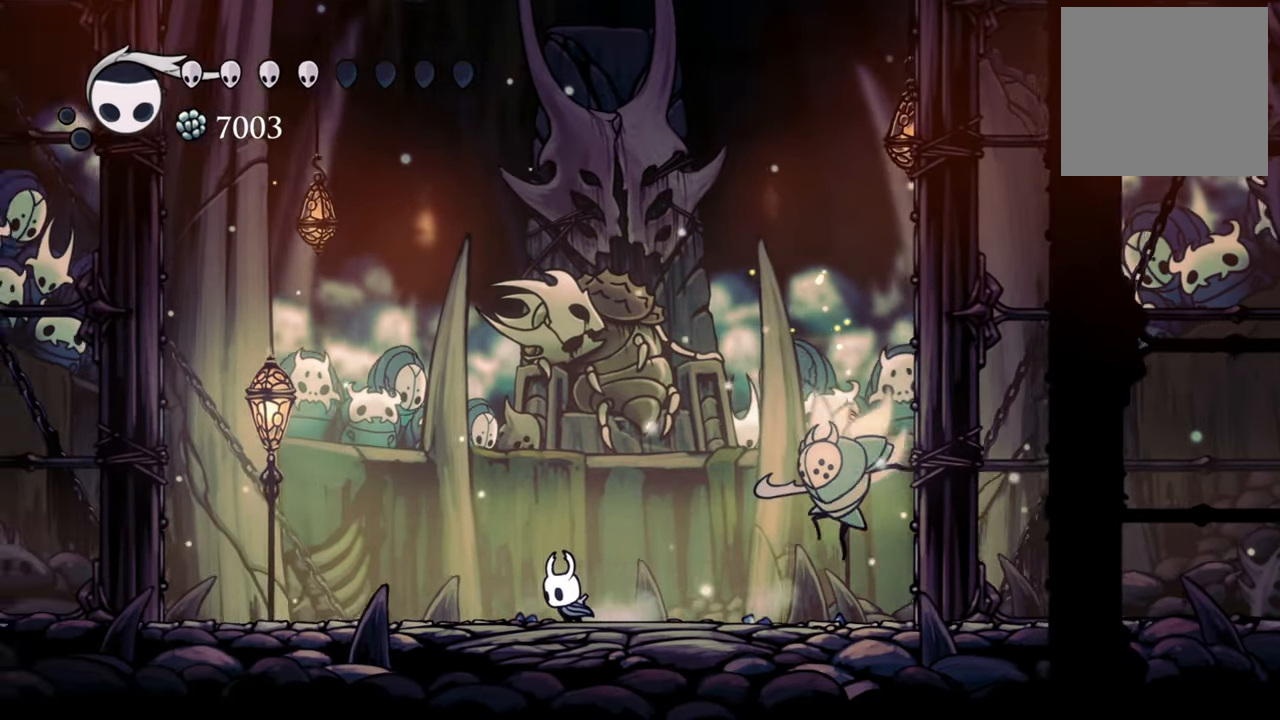
{"buttons": ["DPAD_LEFT"], "events": [[80, "R2", "down"], [380, "R2", "up"]]}
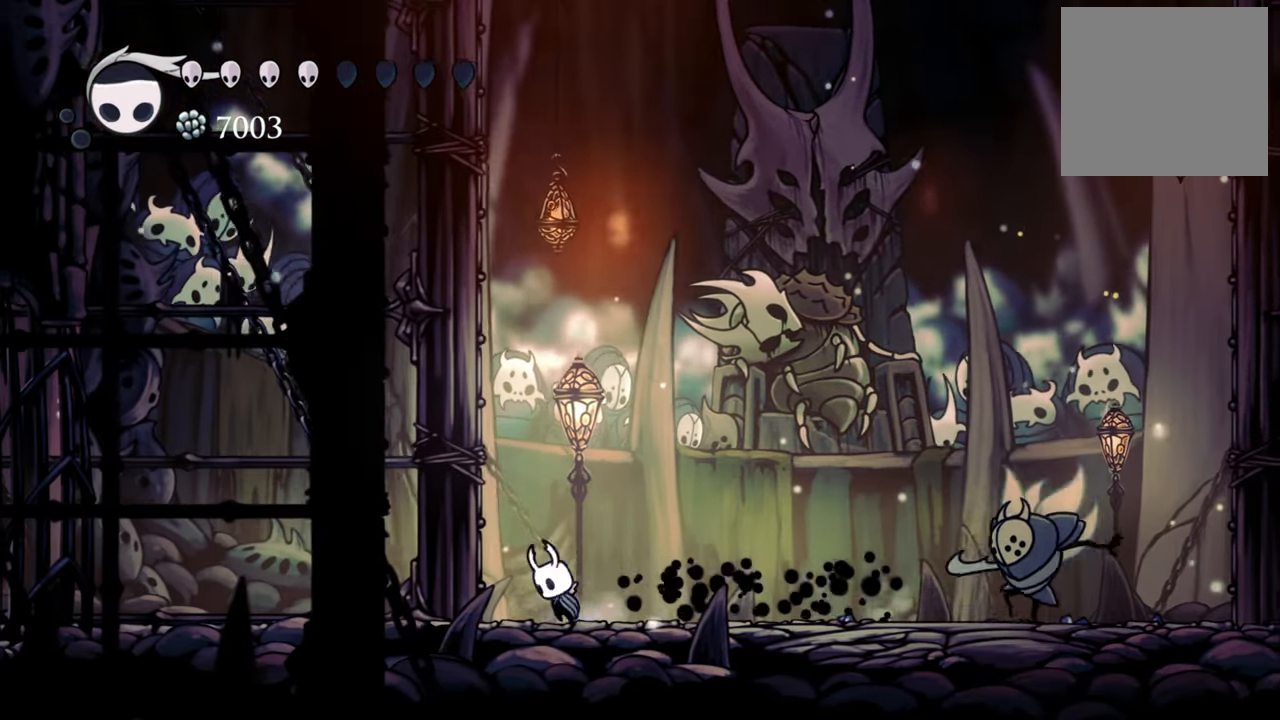
{"buttons": ["A", "DPAD_LEFT"], "events": [[20, "A", "down"], [340, "A", "up"], [440, "A", "down"]]}
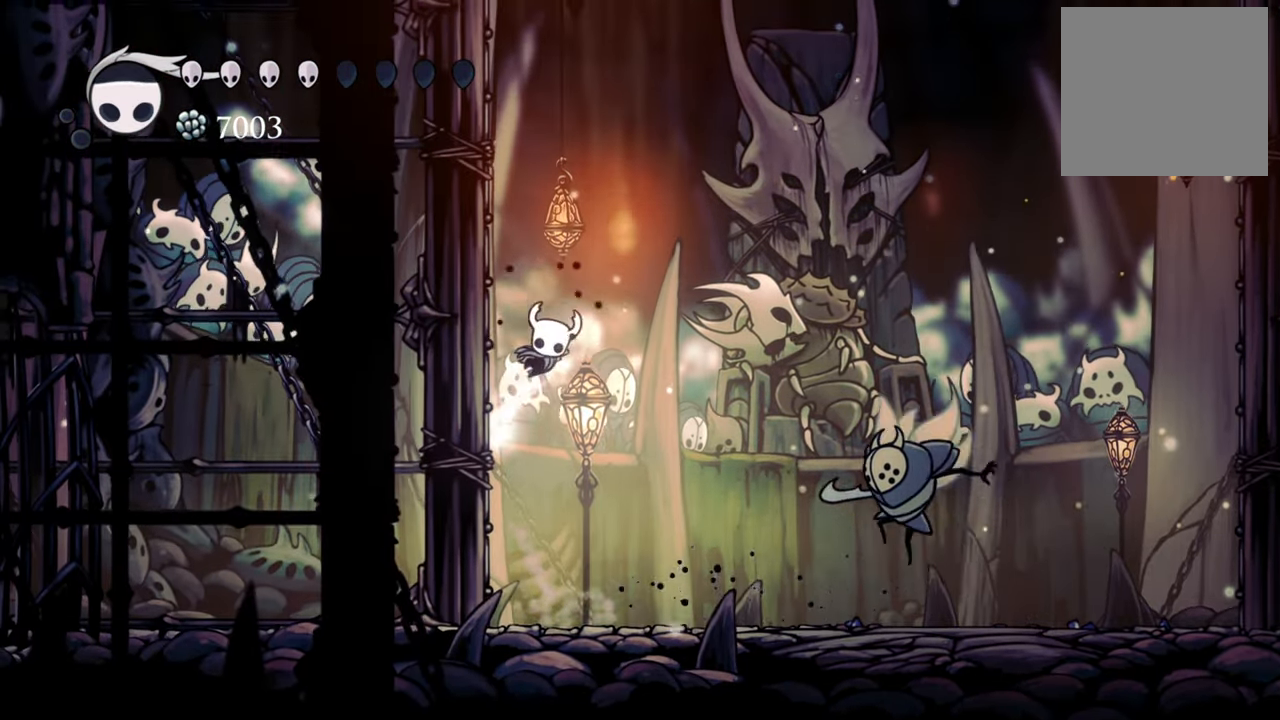
{"buttons": ["A", "DPAD_LEFT"], "events": [[260, "A", "up"], [340, "A", "down"]]}
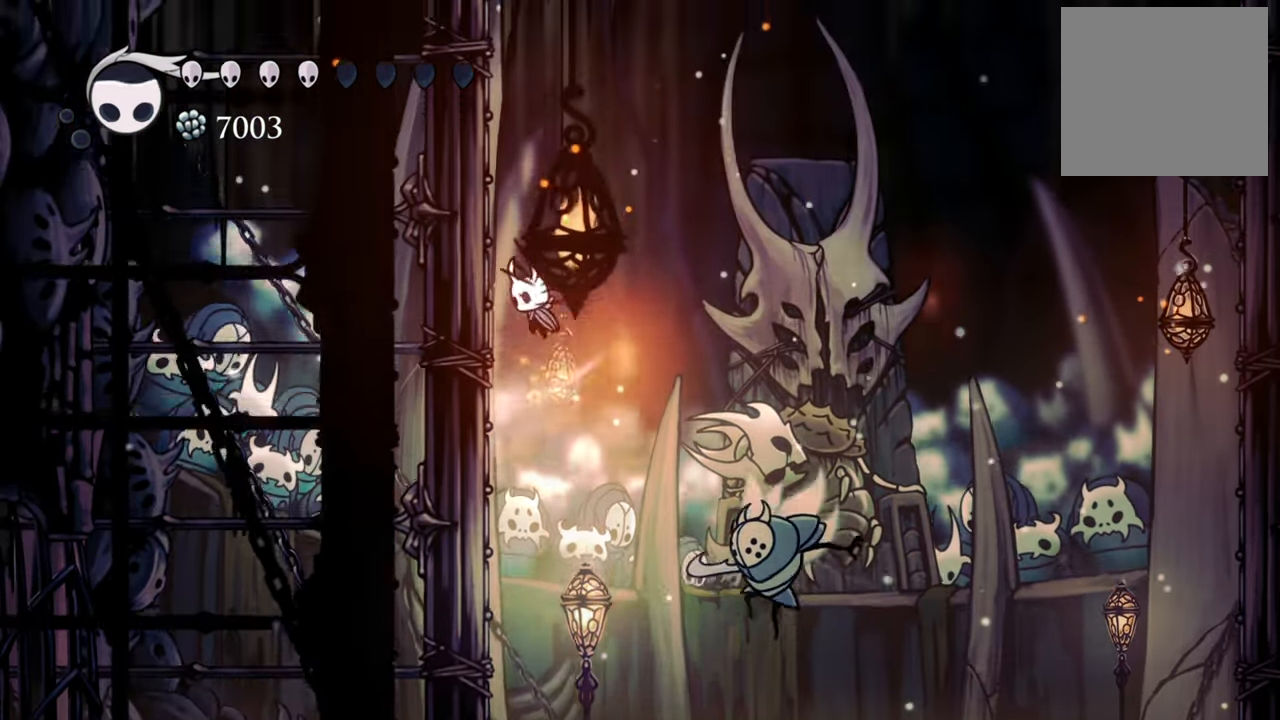
{"buttons": ["DPAD_LEFT"], "events": [[140, "A", "up"], [220, "A", "down"], [480, "A", "up"]]}
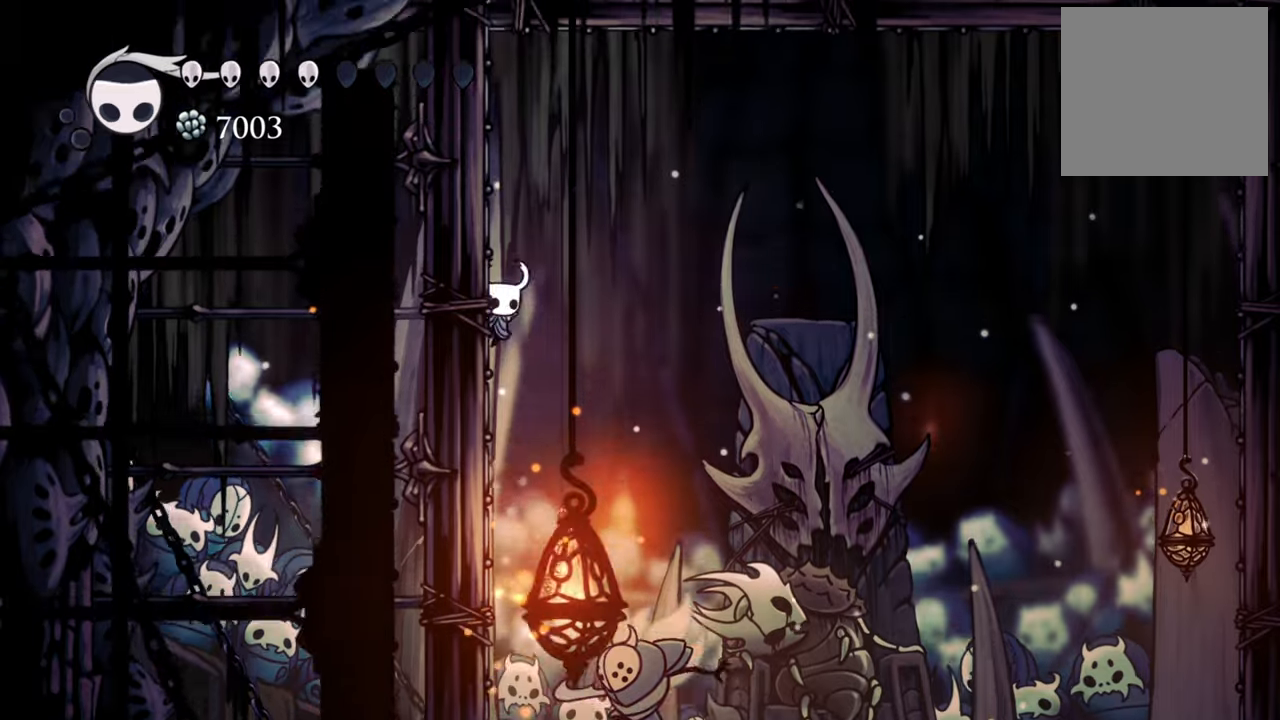
{"buttons": ["A", "DPAD_LEFT"], "events": [[100, "A", "down"], [380, "A", "up"], [480, "A", "down"]]}
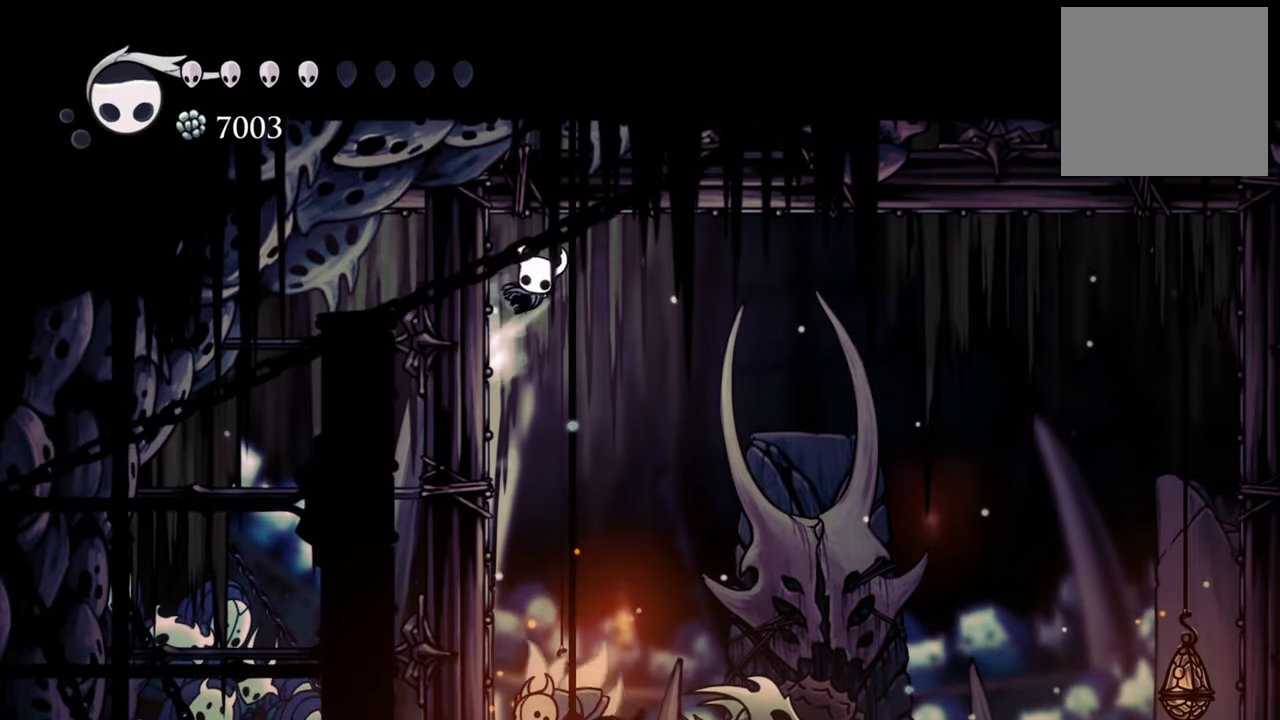
{"buttons": ["R2", "DPAD_RIGHT"], "events": [[220, "DPAD_LEFT", "up"], [260, "A", "up"], [340, "DPAD_RIGHT", "down"], [420, "R2", "down"]]}
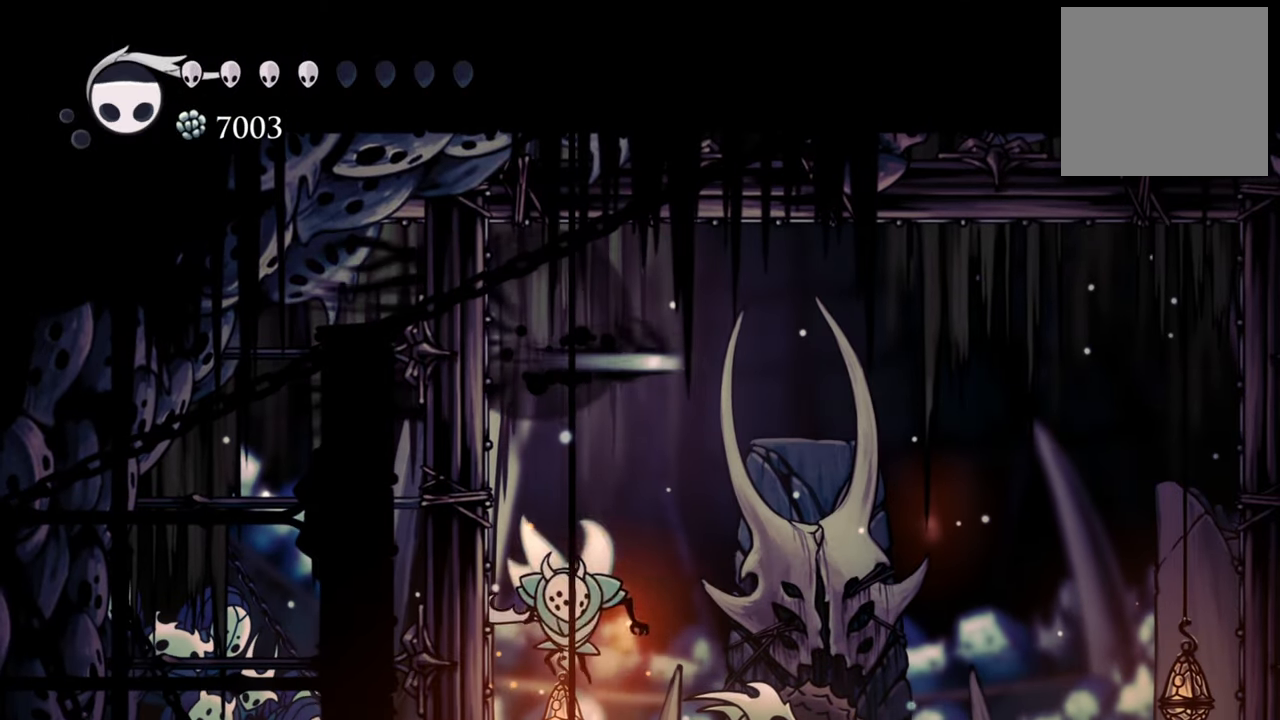
{"buttons": ["A", "DPAD_DOWN", "DPAD_RIGHT"], "events": [[220, "R2", "up"], [300, "A", "down"], [400, "DPAD_DOWN", "down"]]}
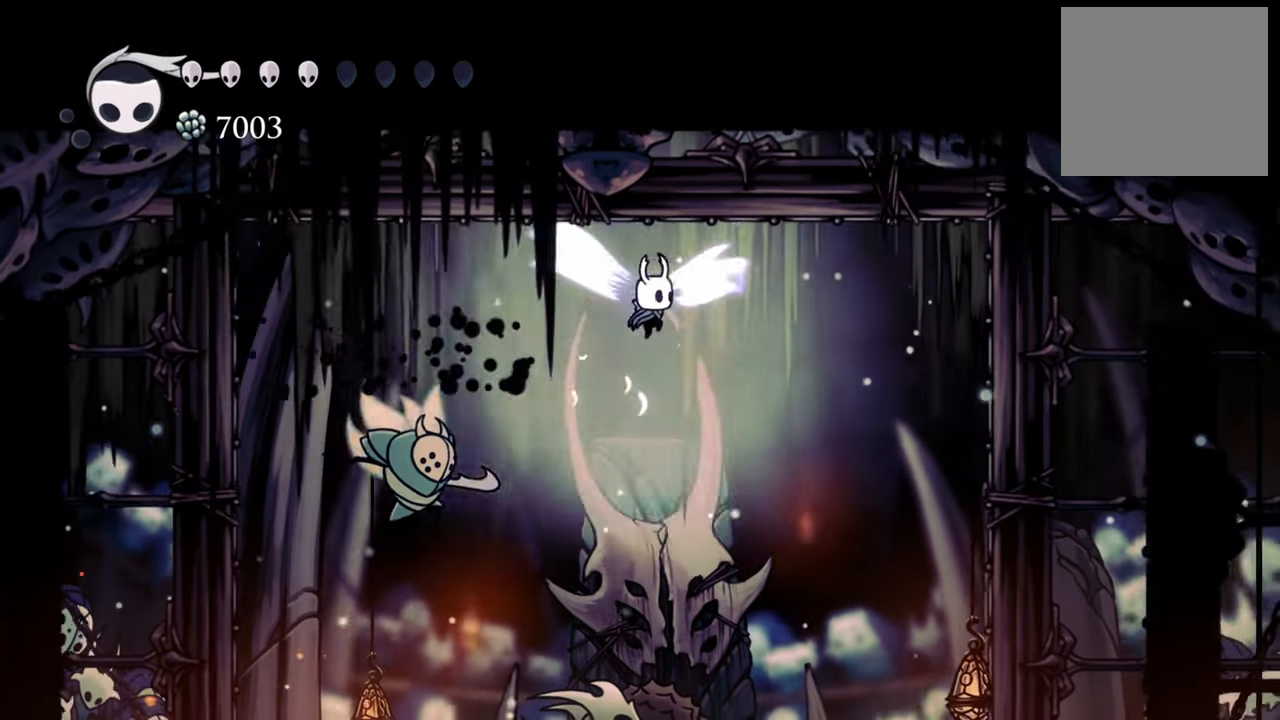
{"buttons": ["A", "DPAD_DOWN", "DPAD_RIGHT"], "events": [[20, "DPAD_DOWN", "up"], [80, "A", "up"], [160, "DPAD_DOWN", "down"], [480, "A", "down"]]}
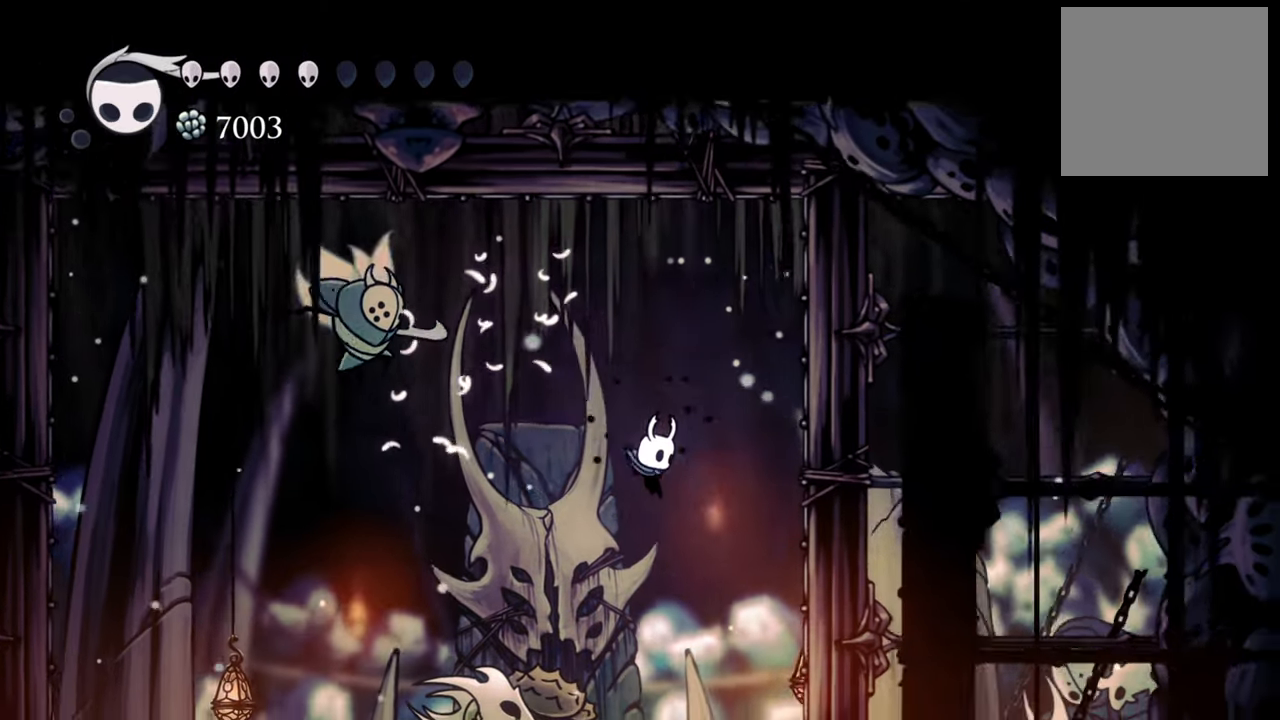
{"buttons": [], "events": [[420, "A", "up"], [440, "DPAD_DOWN", "up"], [460, "DPAD_RIGHT", "up"]]}
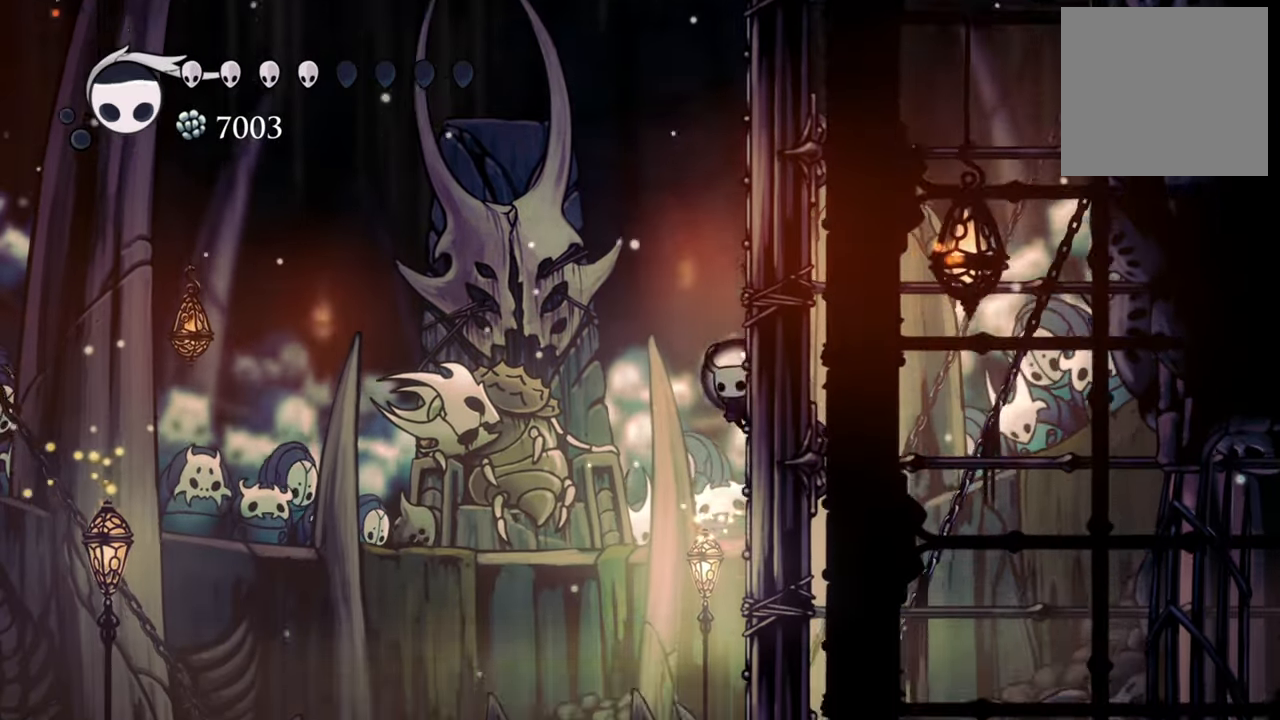
{"buttons": ["DPAD_LEFT"], "events": [[240, "DPAD_LEFT", "down"]]}
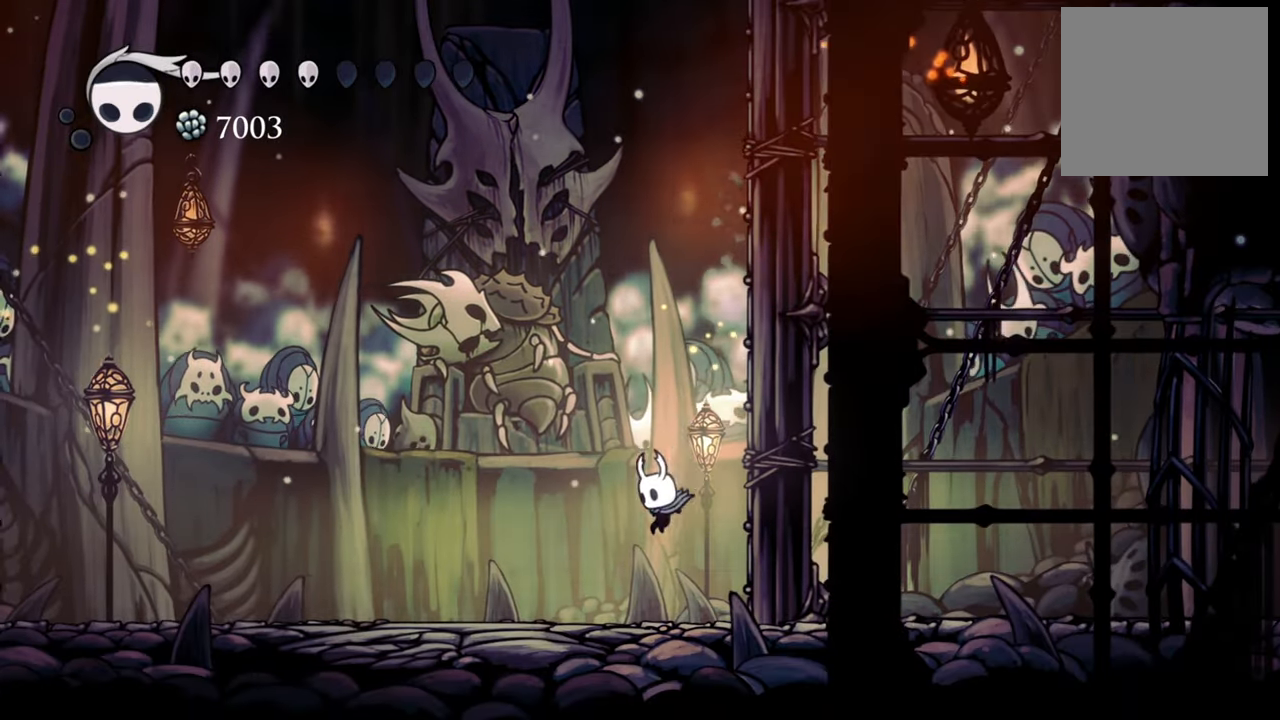
{"buttons": ["B"], "events": [[60, "DPAD_LEFT", "up"], [240, "B", "down"]]}
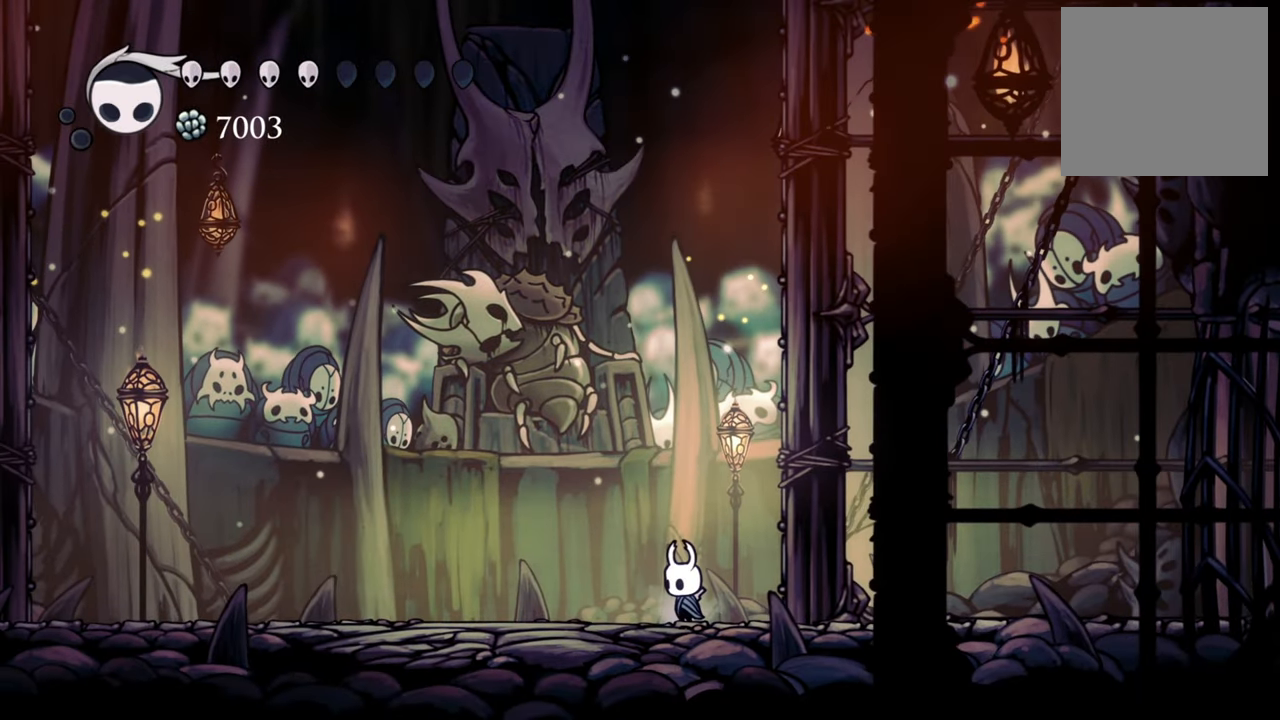
{"buttons": ["B"], "events": []}
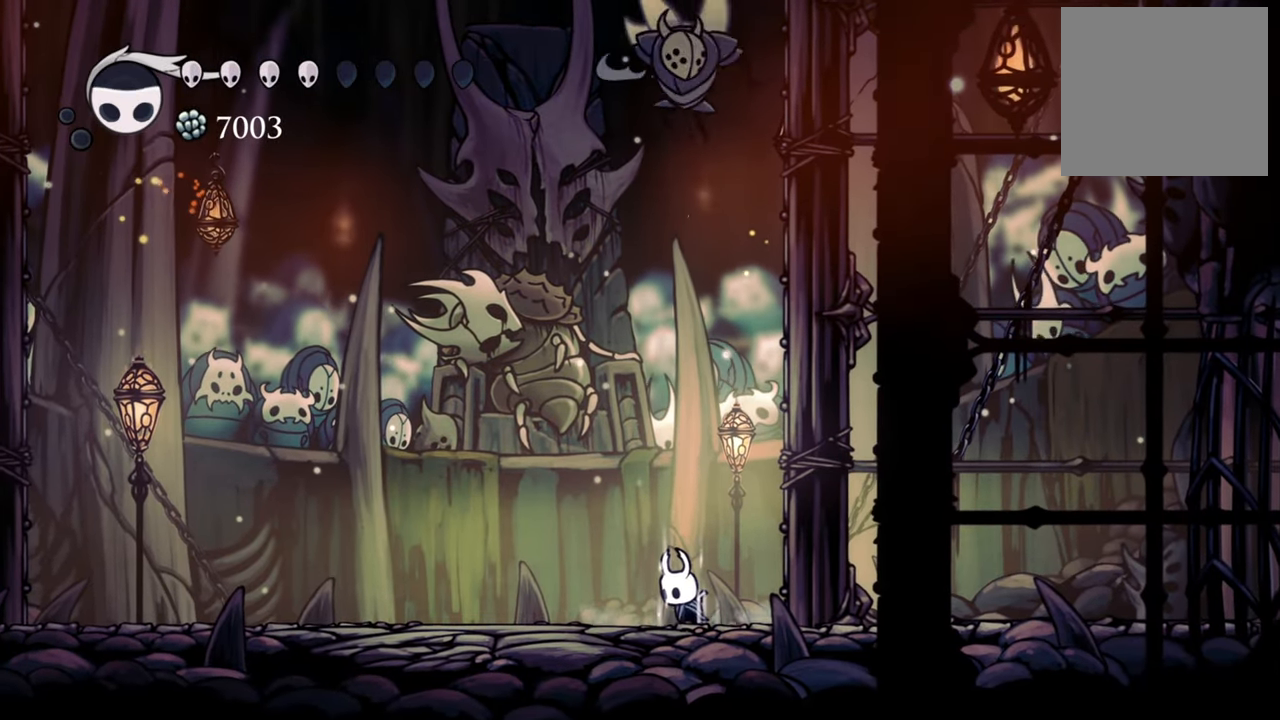
{"buttons": ["B"], "events": []}
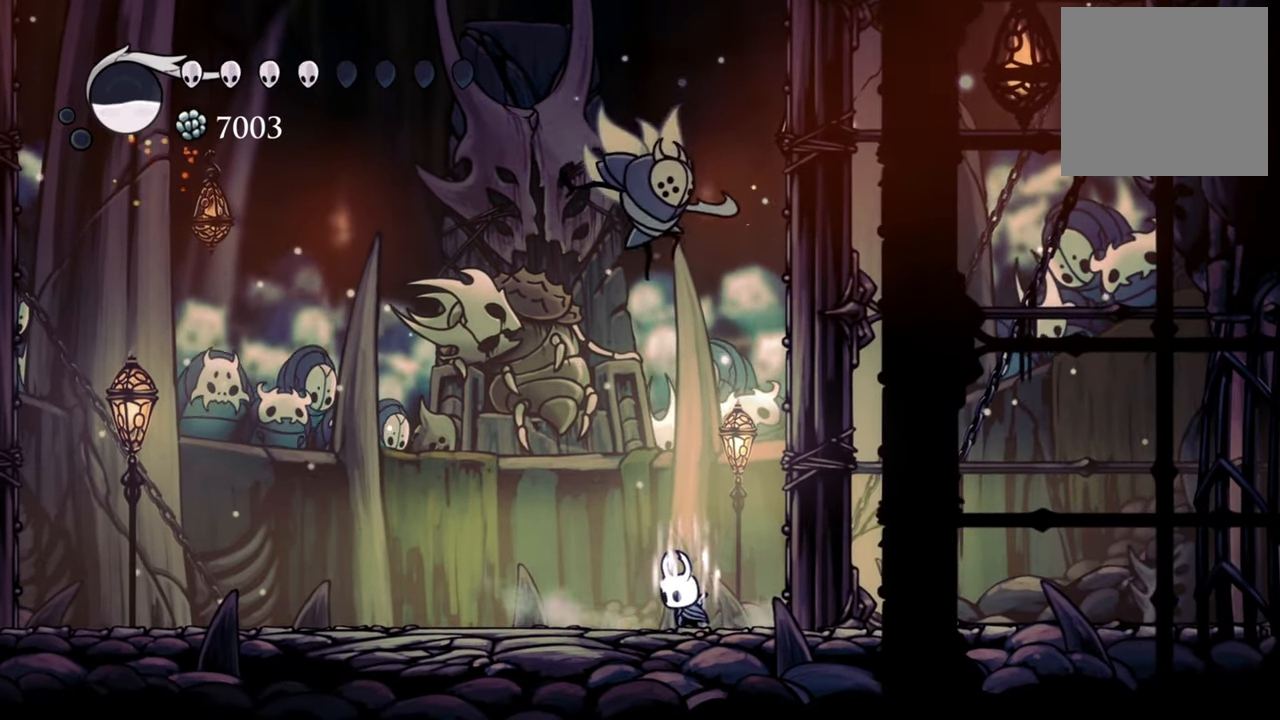
{"buttons": ["DPAD_DOWN", "DPAD_LEFT"], "events": [[420, "B", "up"], [420, "DPAD_LEFT", "down"], [500, "DPAD_DOWN", "down"]]}
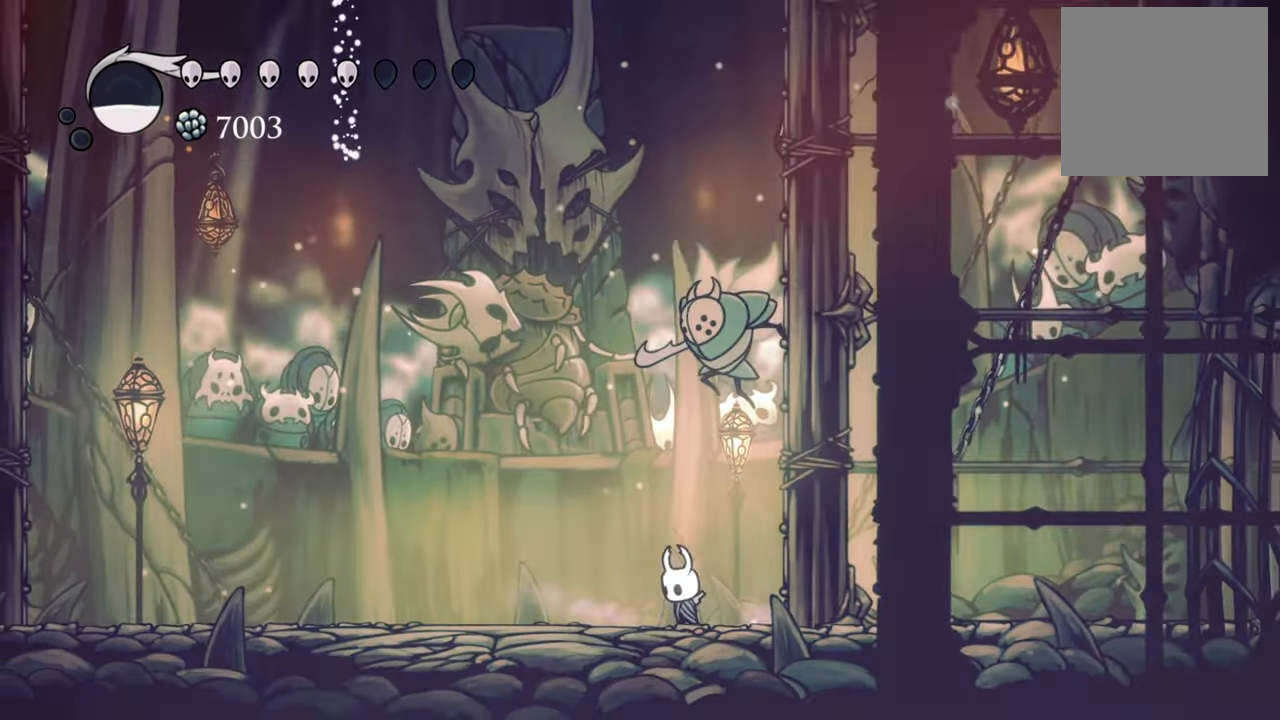
{"buttons": ["R2", "DPAD_LEFT"], "events": [[100, "DPAD_DOWN", "up"], [100, "R2", "down"], [360, "R2", "up"], [440, "R2", "down"]]}
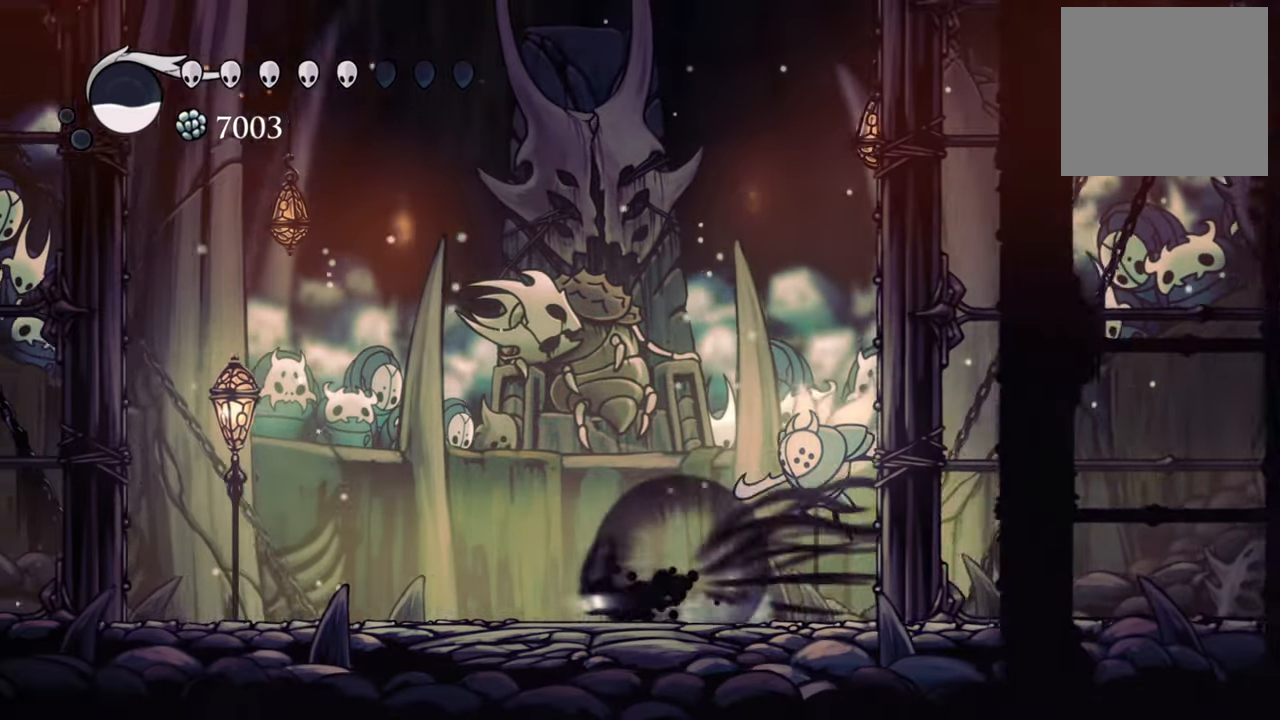
{"buttons": ["DPAD_LEFT"]}
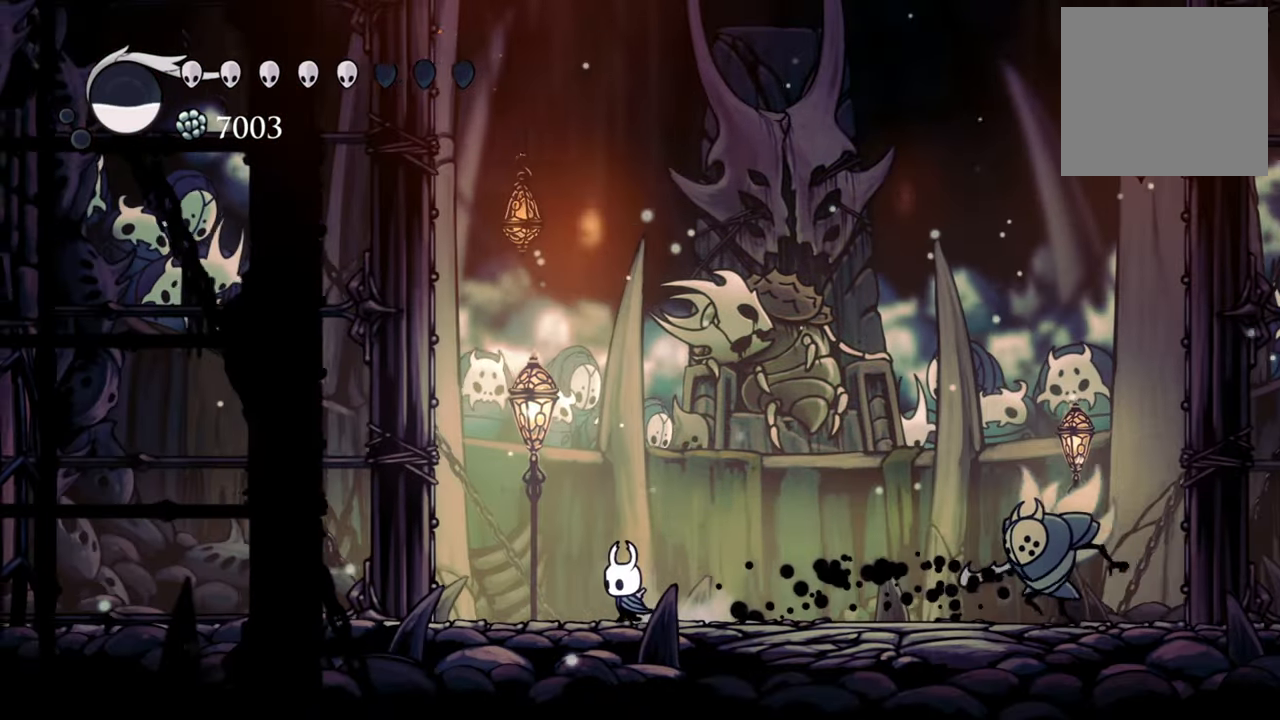
{"buttons": ["DPAD_LEFT"], "events": [[40, "A", "down"], [420, "A", "up"]]}
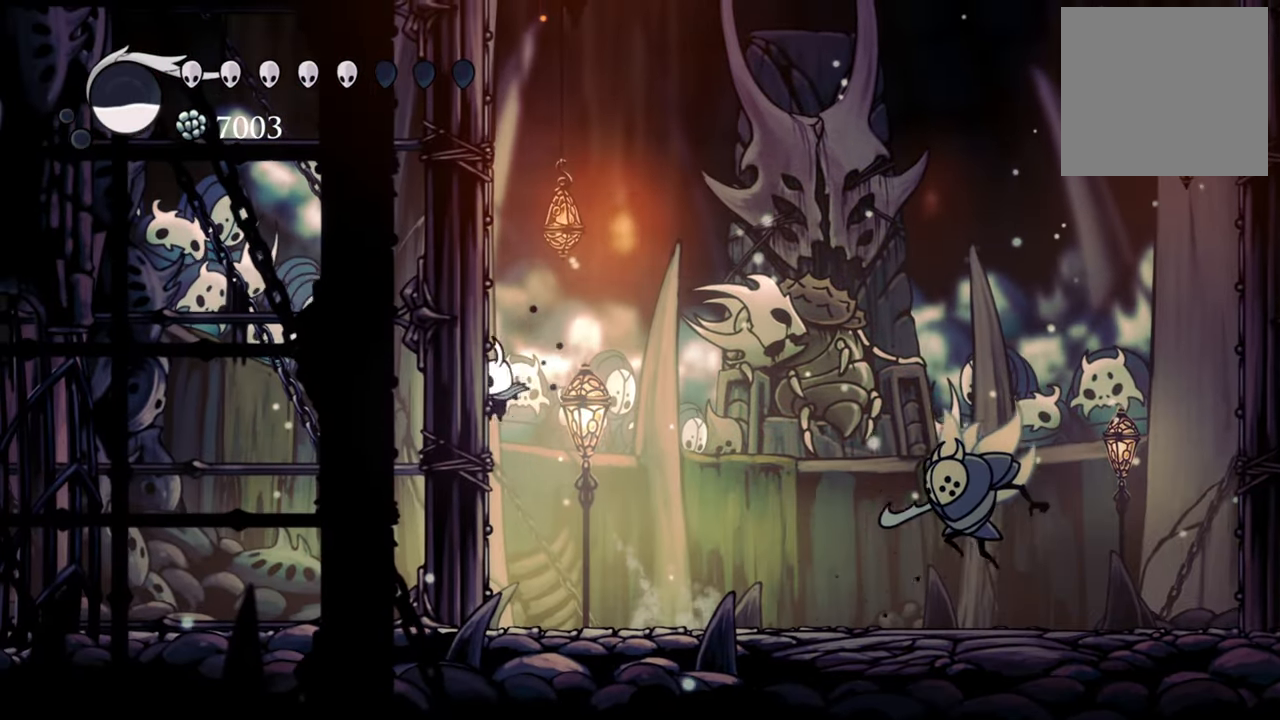
{"buttons": ["A", "DPAD_LEFT"], "events": [[40, "A", "down"], [320, "A", "up"], [400, "A", "down"]]}
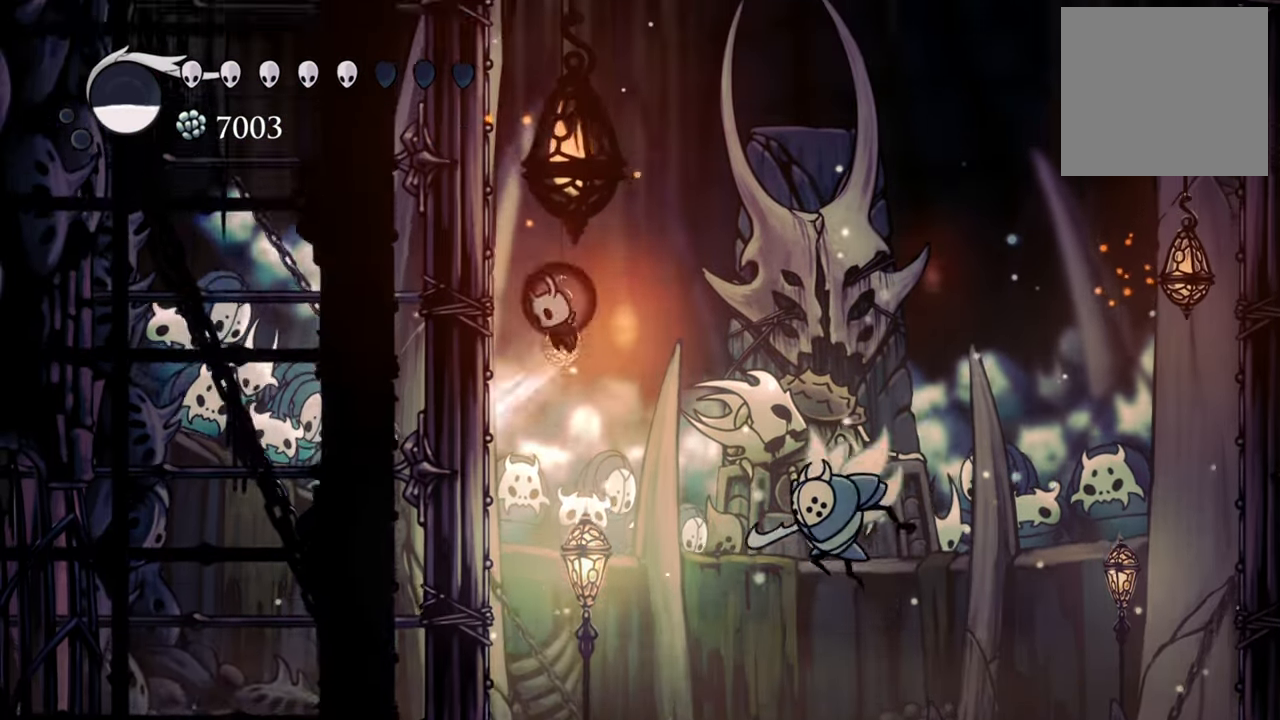
{"buttons": ["A", "DPAD_DOWN", "DPAD_LEFT"], "events": [[200, "A", "up"], [300, "A", "down"], [460, "DPAD_DOWN", "down"]]}